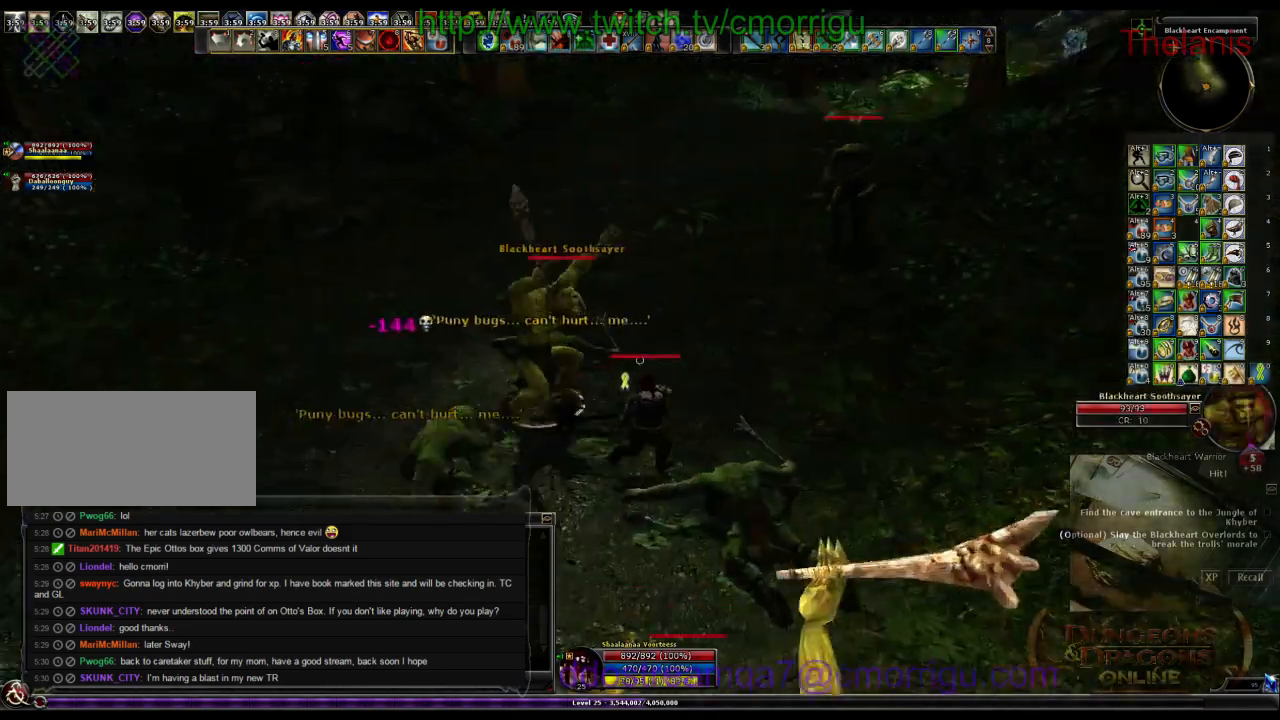
Gameplay with keyboard; each line is a JSON object with the keys held at the frame after it. "events" lists presses ("down") and releases ("up") of ".", "/", "0", "1", "2", "3", "4", "5", "6", "7", "8", "9", "a", "b", "backslash", "backspace", "c", "caps_lock", "comma", "ctrl_l", "ctrl_r", "d", "e", "equals", "escape", "f", "f1", "f10", "f11", "f12", "f2", "f3", "f4", "f5", "f6", "f7", "f8", "f9", "g", "h", "i", "j", "k", "l", "lbracket", "m", "minus", "n", "o", "p", "q", "quote", "r", "rbracket", "return", "s", "semicolon", "shift_l", "shift_r", "space", "t", "tab", "tilde", "u", "v", "w", "x", "y" and "z" between this image and that frame as [ms after this image, input, new state], when the widget could be followed in between. No other keys are recorded. Mouse input is not recorded.
{"keys": ["w"], "events": [[100, "d", "up"], [300, "w", "down"]]}
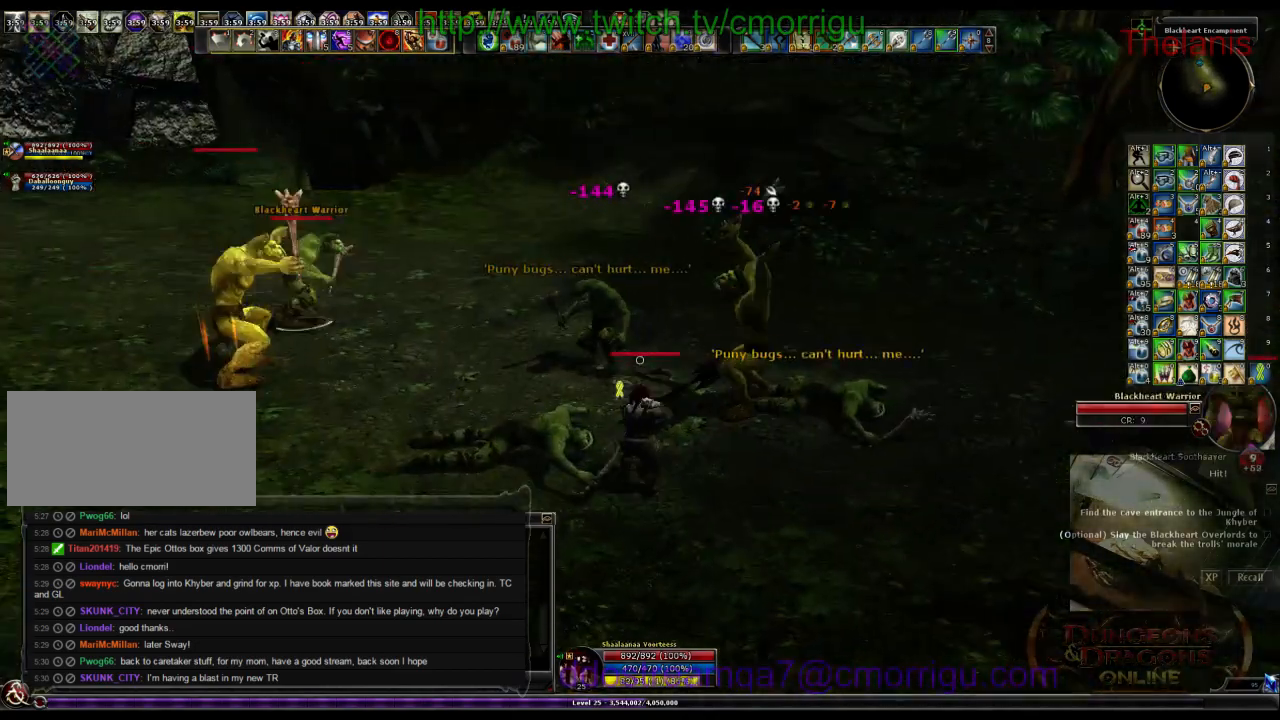
{"keys": ["w"], "events": [[133, "d", "down"], [233, "d", "up"]]}
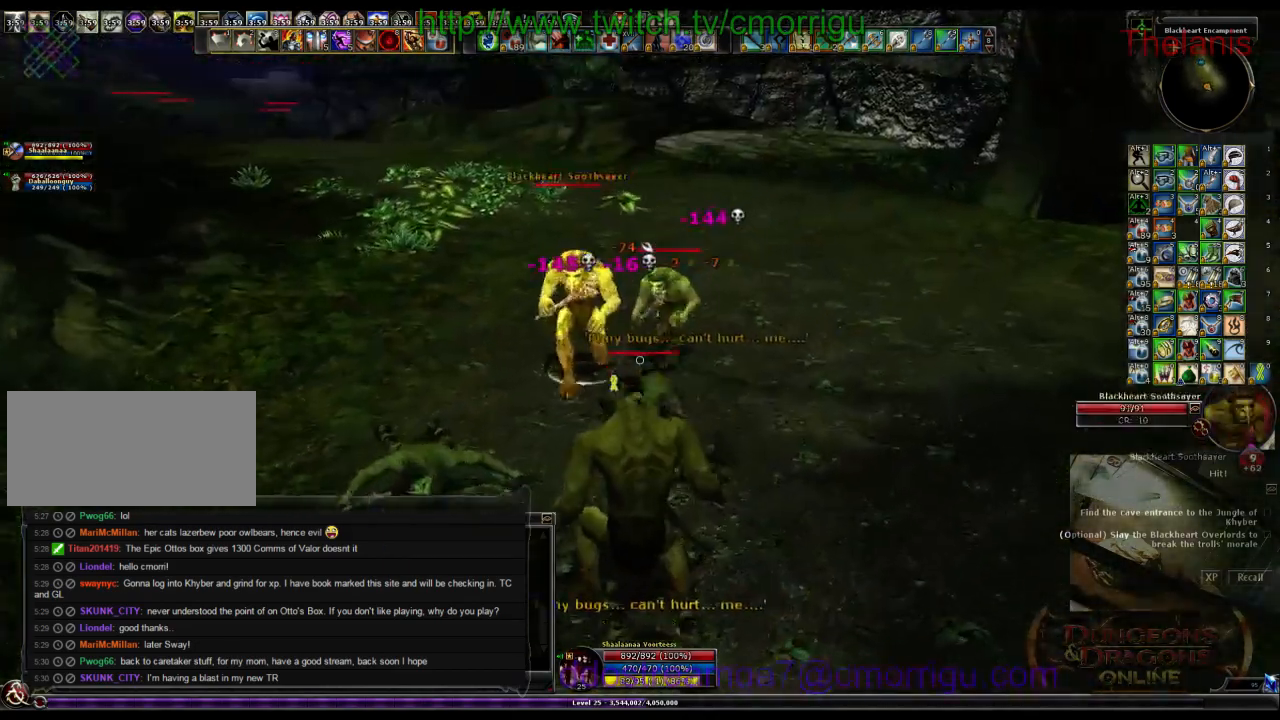
{"keys": [], "events": [[166, "w", "up"]]}
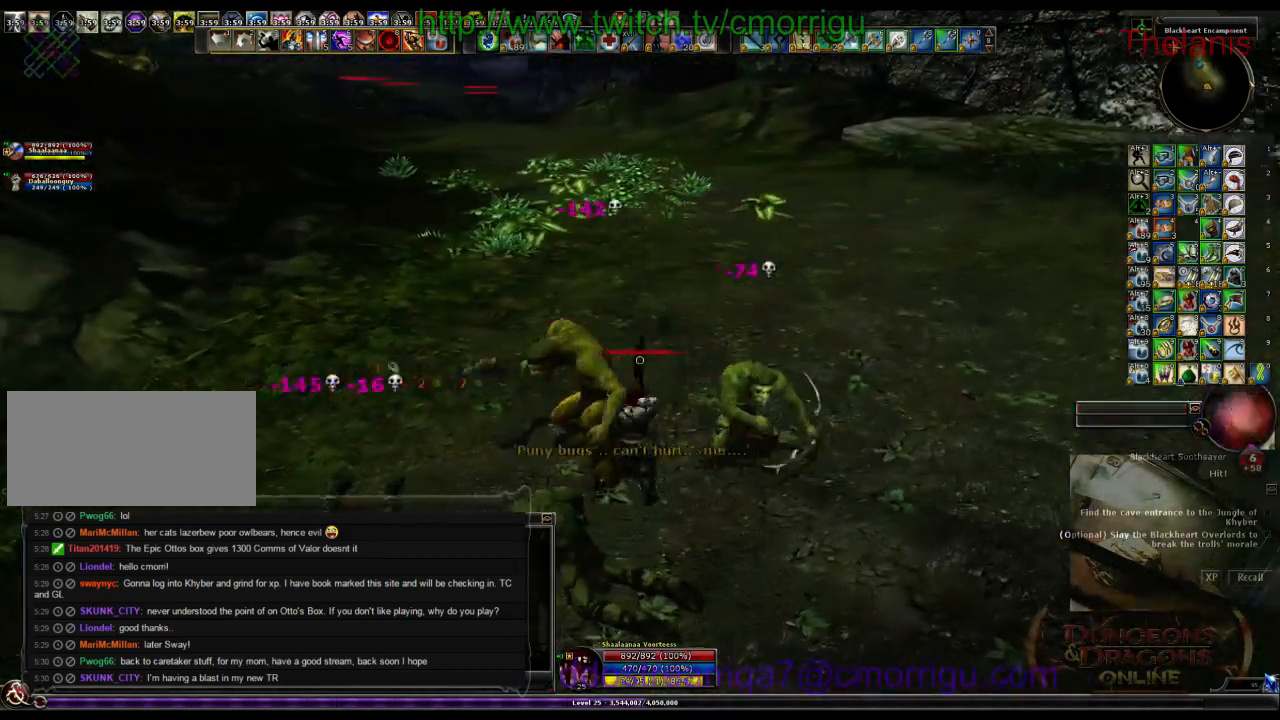
{"keys": ["a"], "events": [[500, "a", "down"]]}
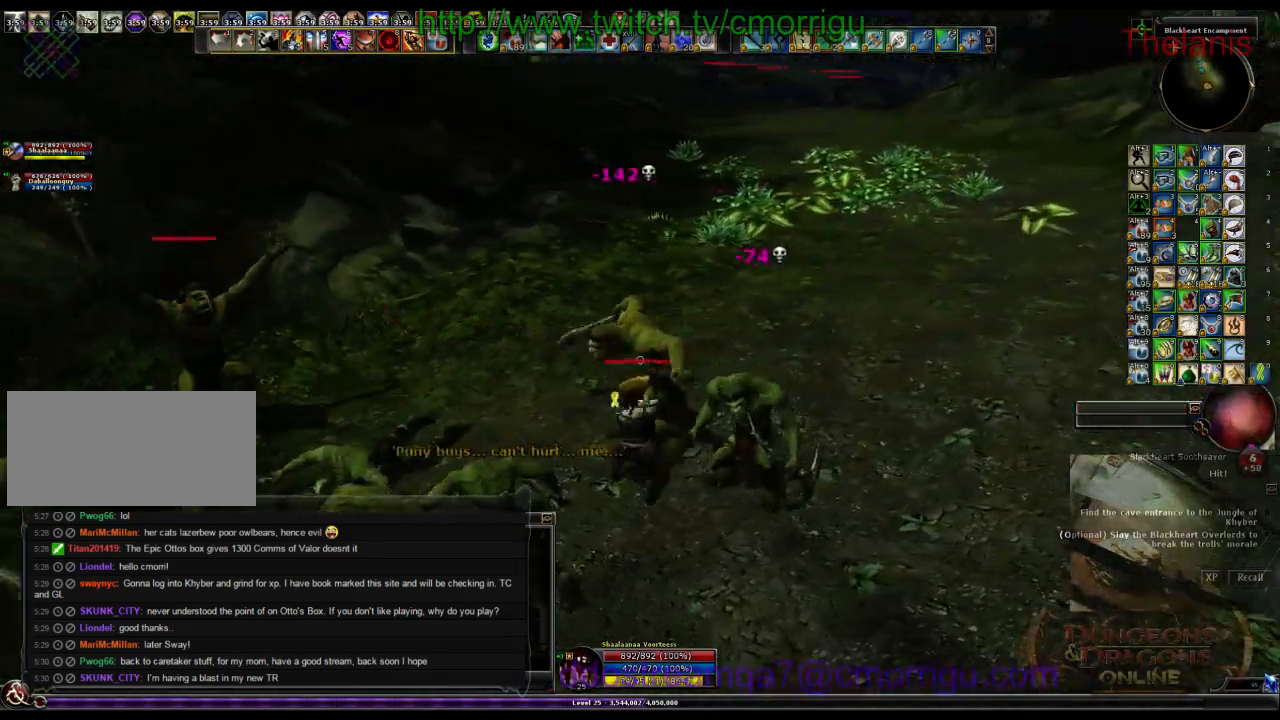
{"keys": ["a"], "events": []}
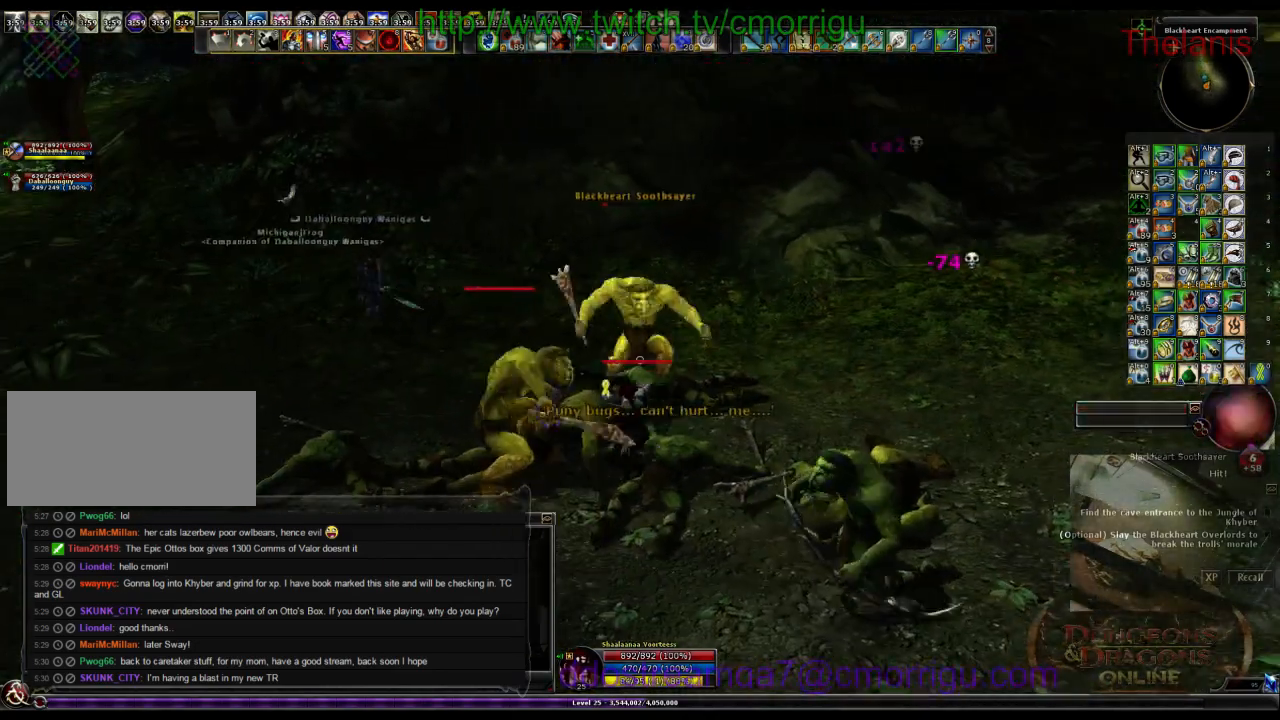
{"keys": [], "events": [[133, "1", "down"], [166, "a", "up"], [333, "1", "up"]]}
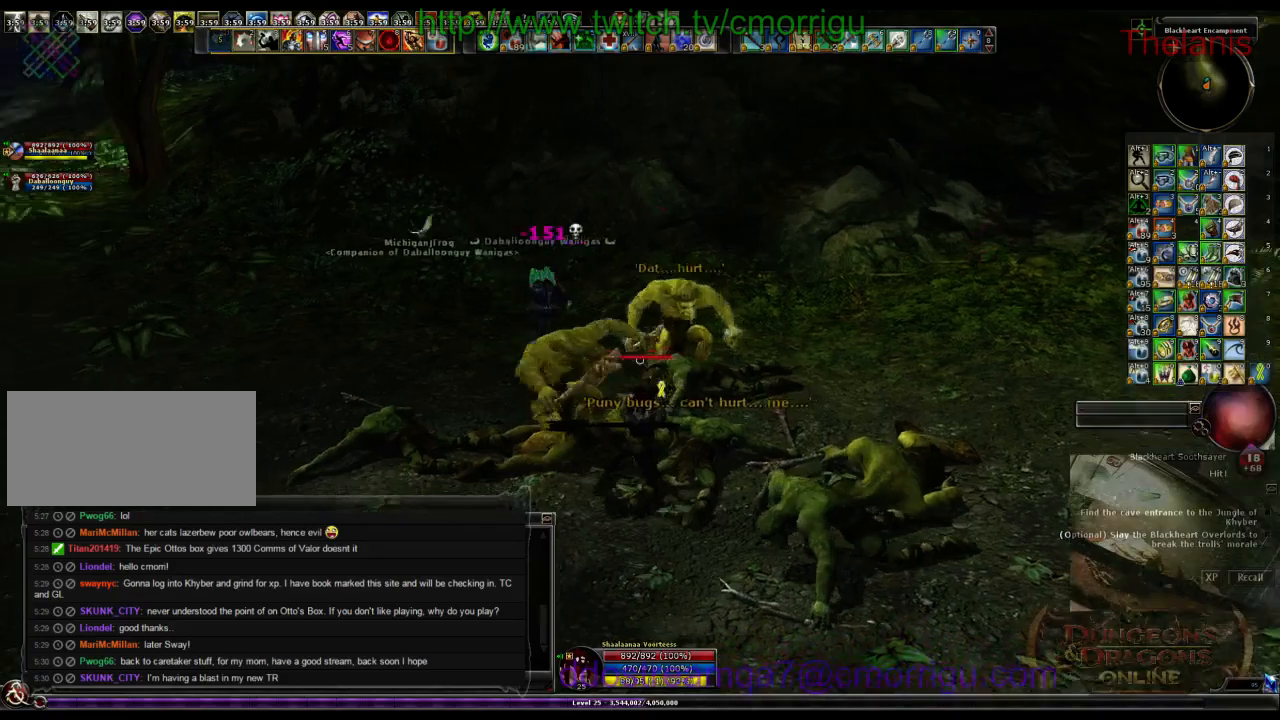
{"keys": ["w"], "events": [[266, "2", "down"], [333, "w", "down"], [366, "2", "up"]]}
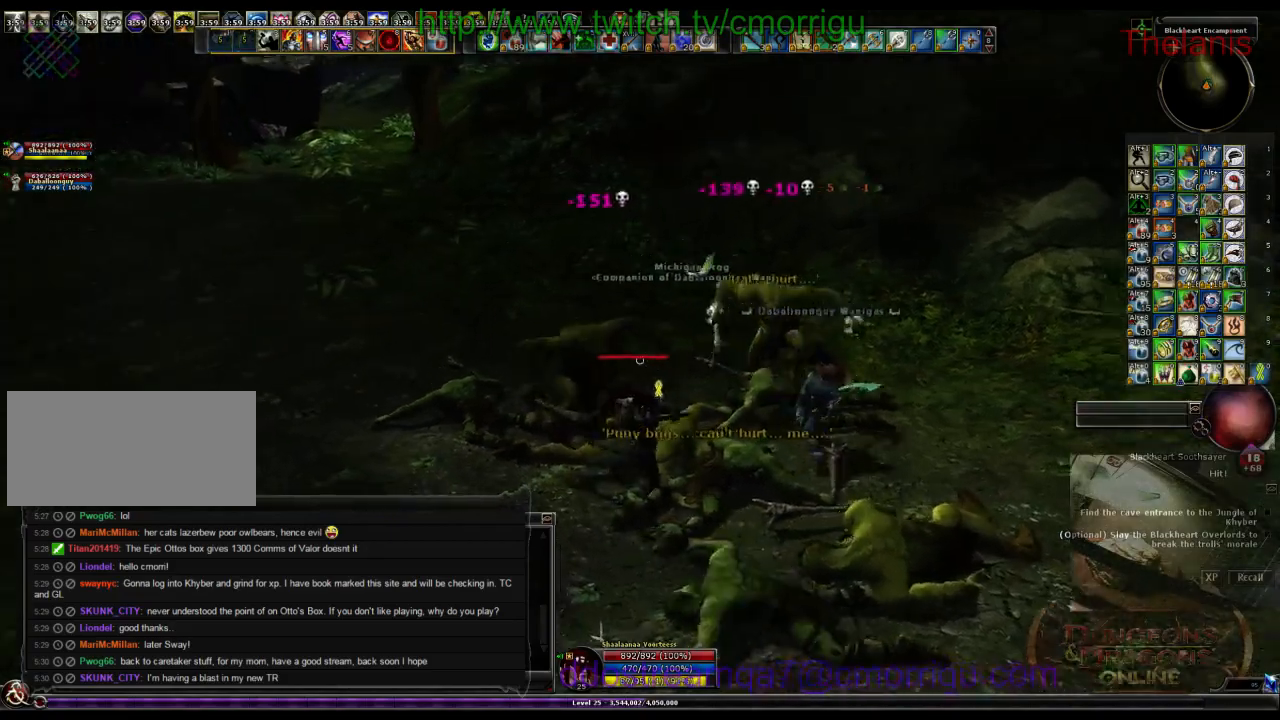
{"keys": ["w"], "events": []}
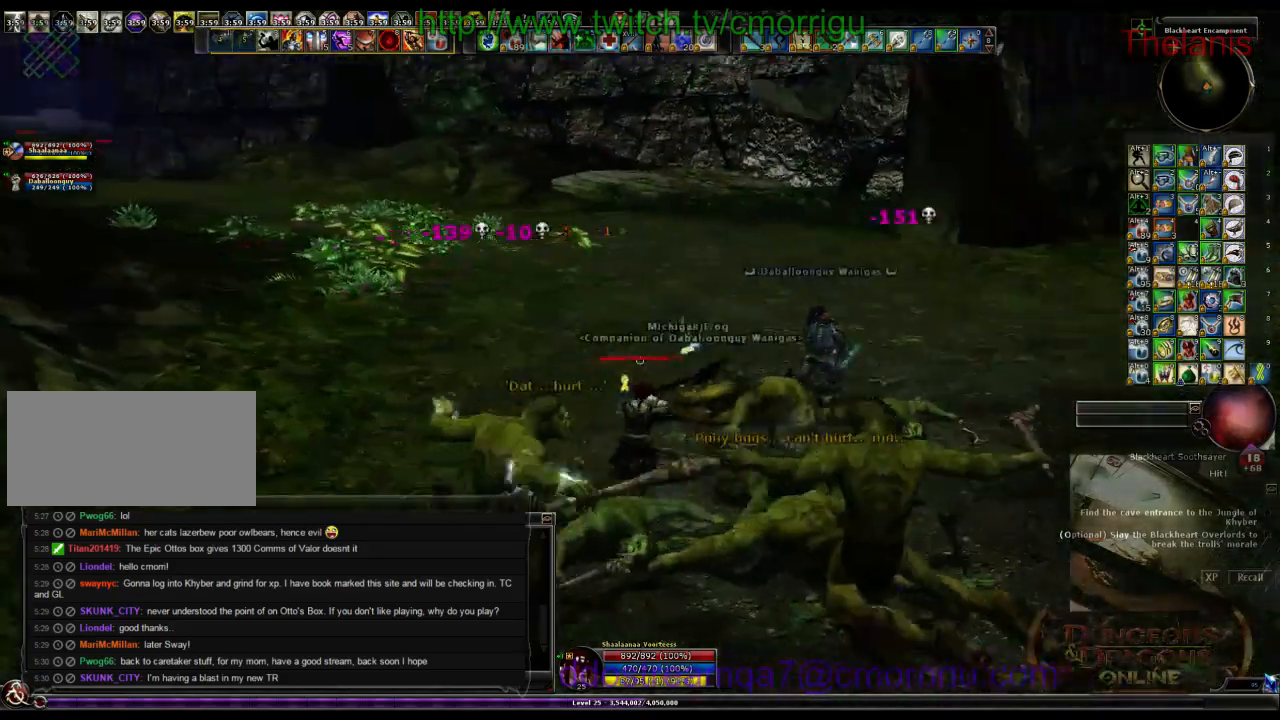
{"keys": ["w"], "events": []}
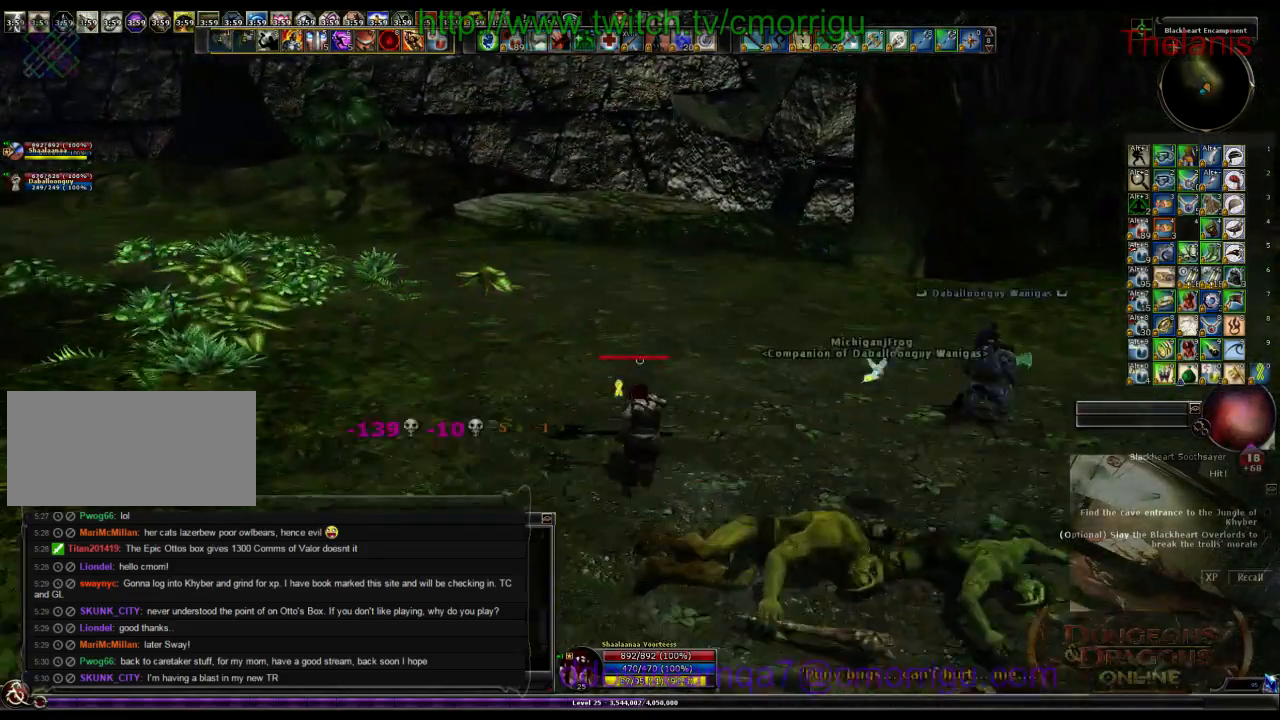
{"keys": ["w"], "events": []}
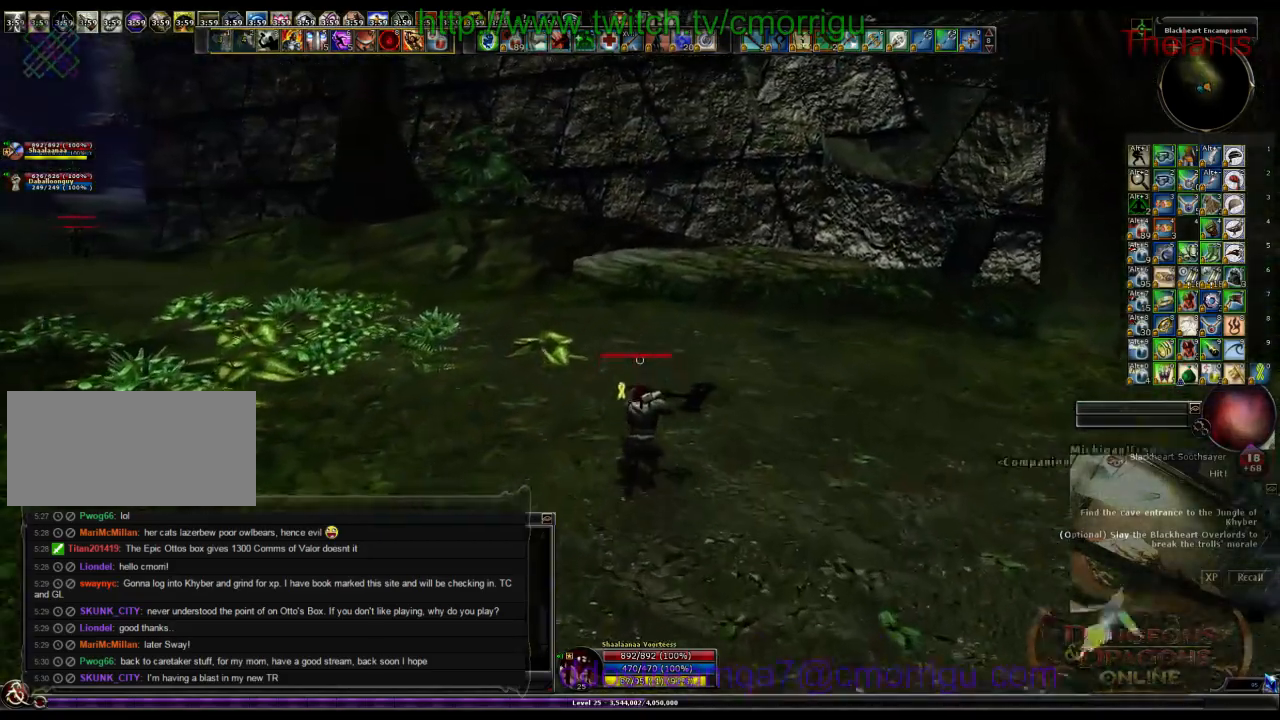
{"keys": ["w"]}
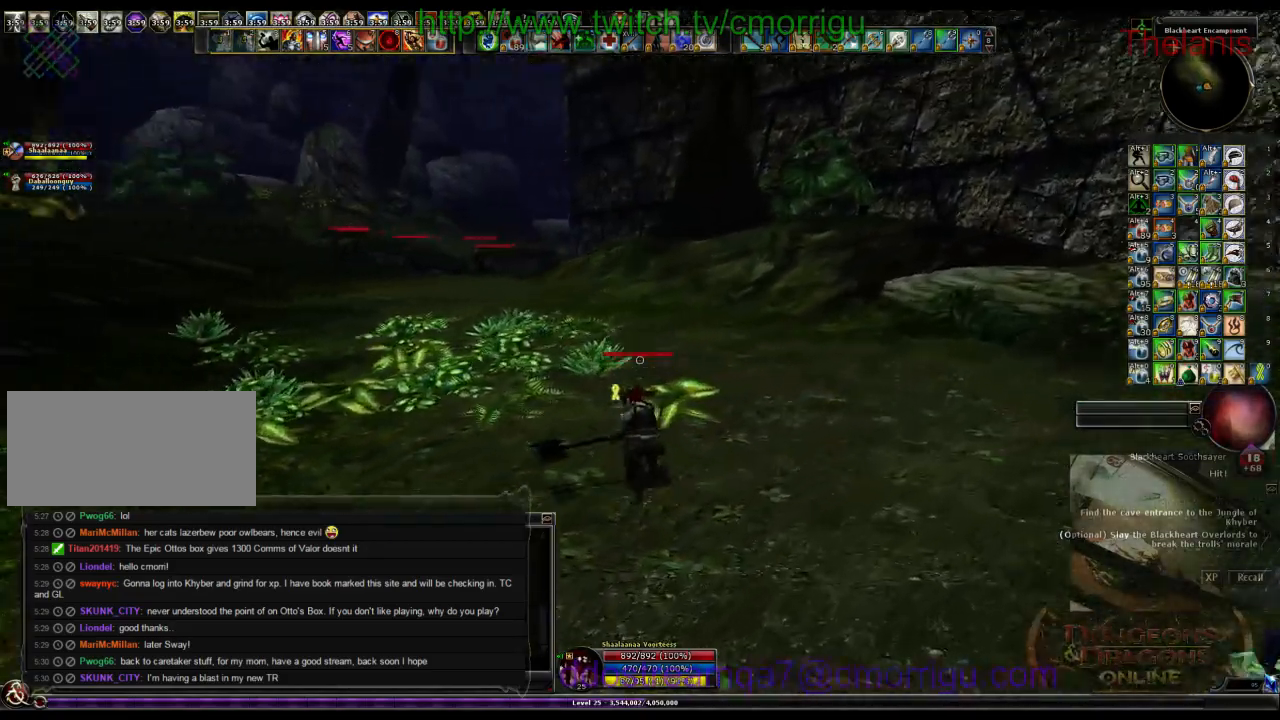
{"keys": ["w"], "events": []}
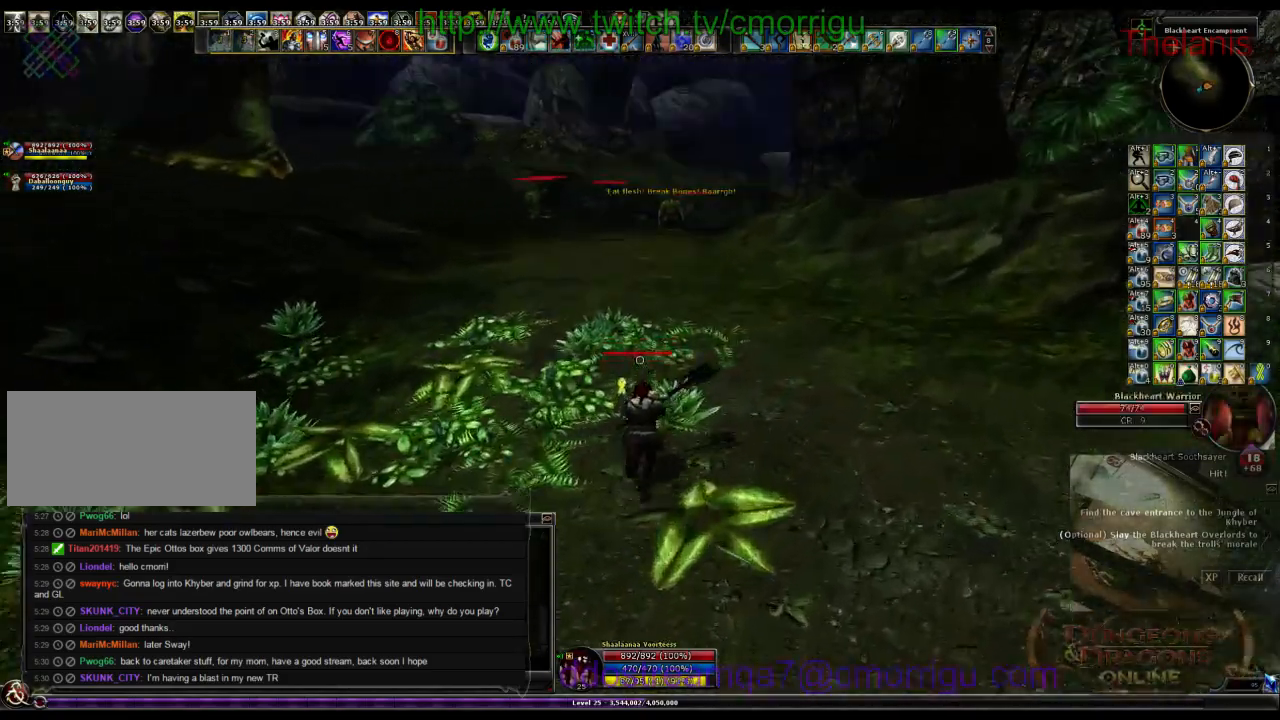
{"keys": ["w"], "events": []}
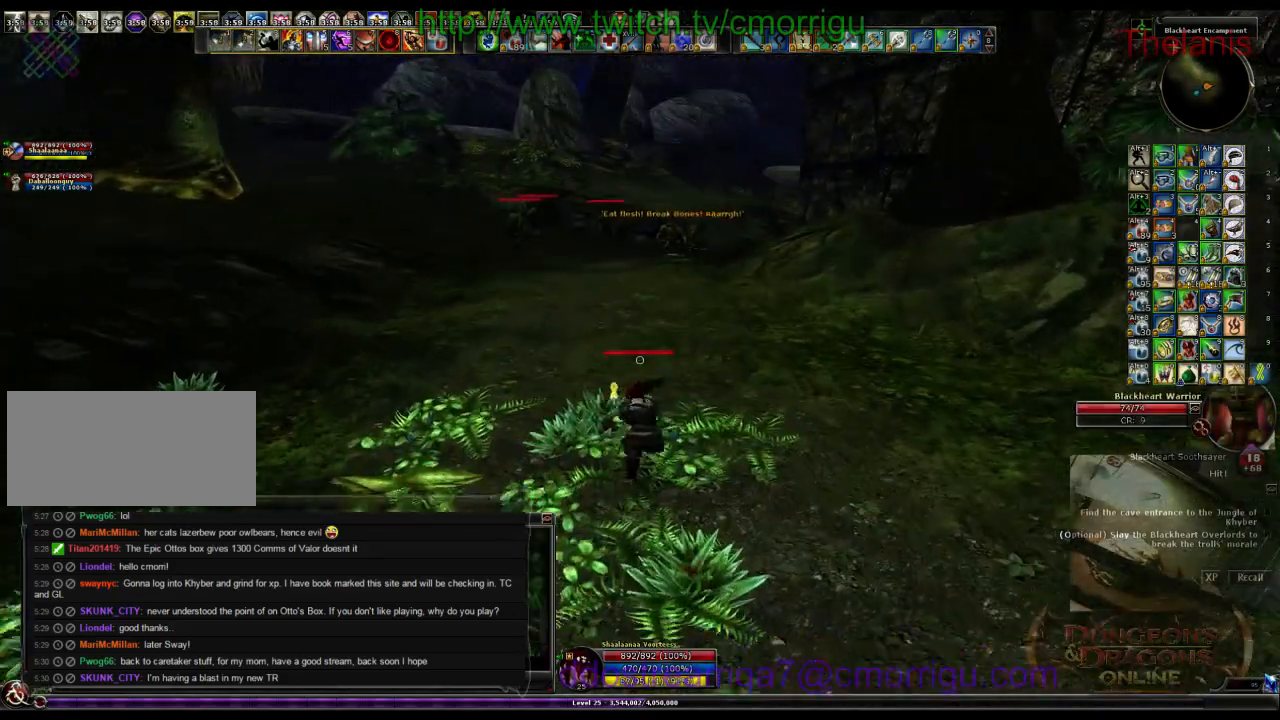
{"keys": ["w"], "events": []}
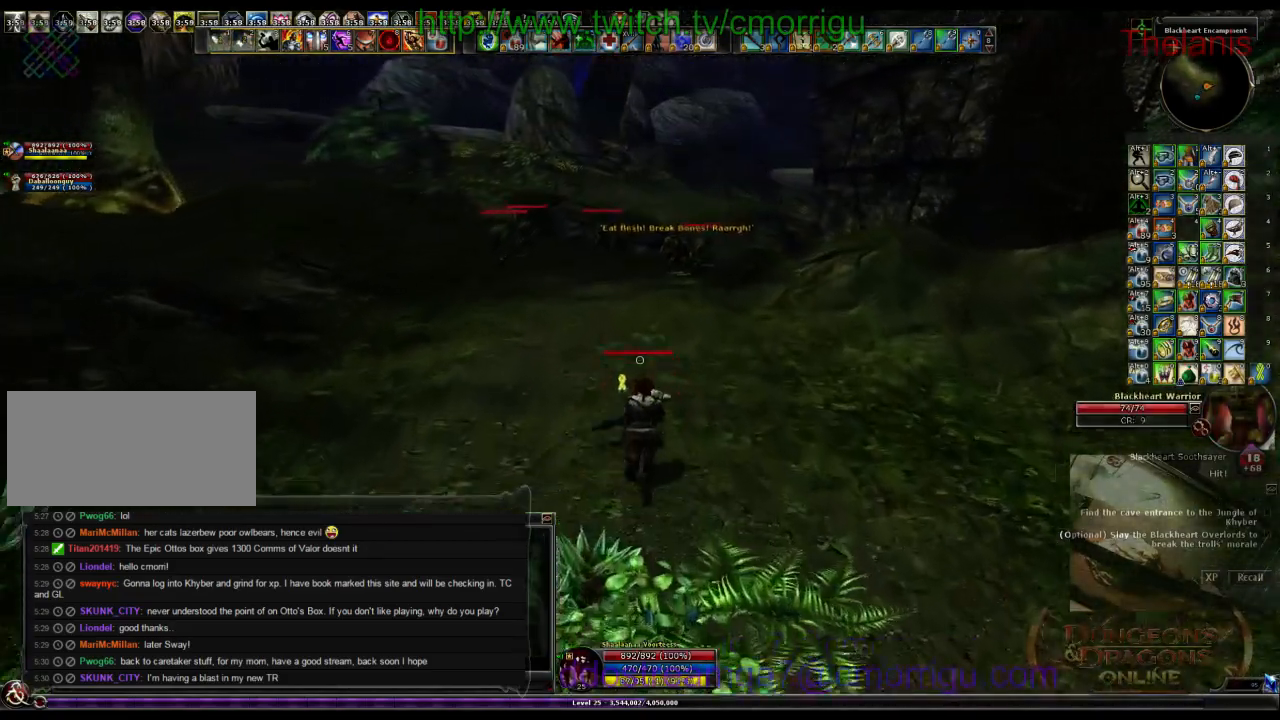
{"keys": ["w"], "events": []}
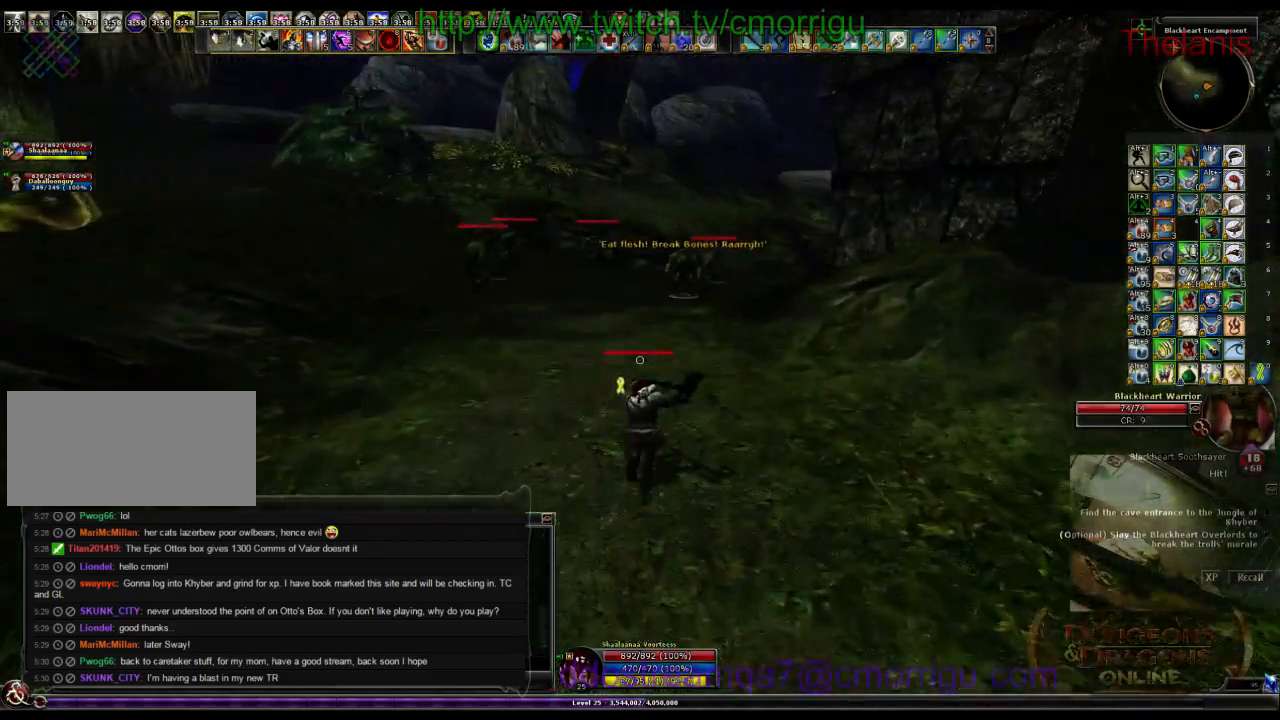
{"keys": ["w"], "events": []}
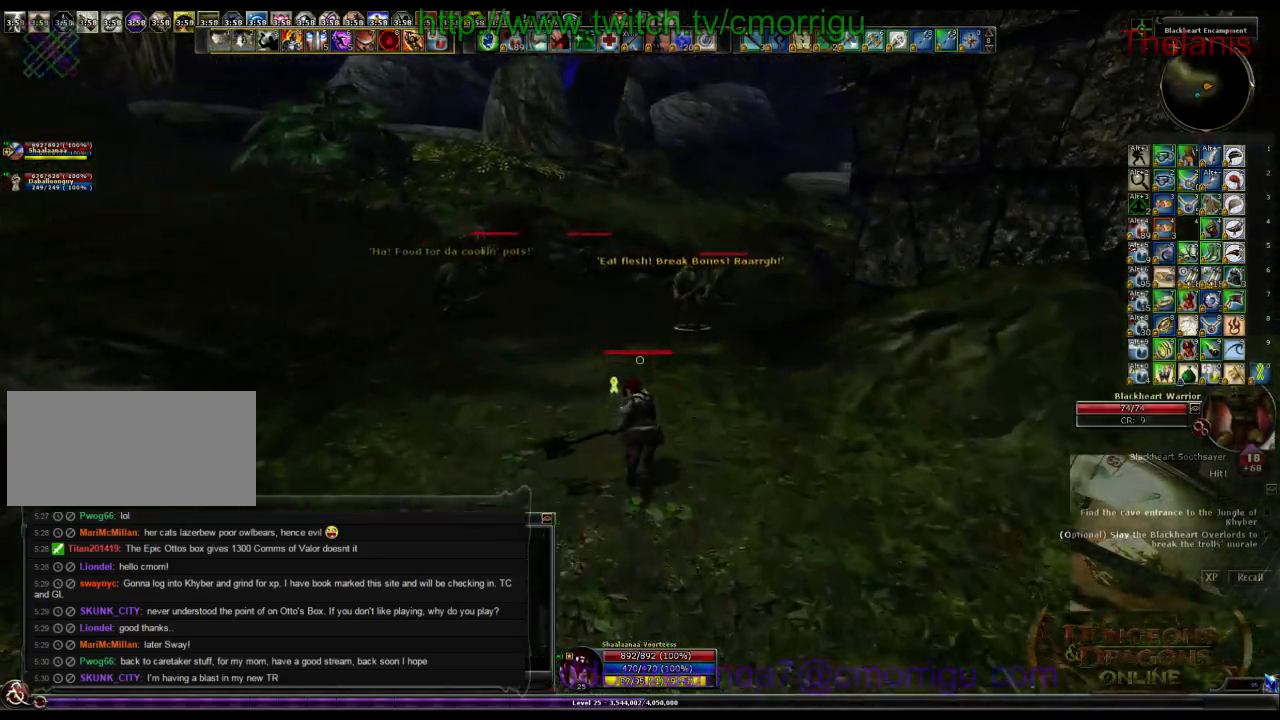
{"keys": ["w"], "events": []}
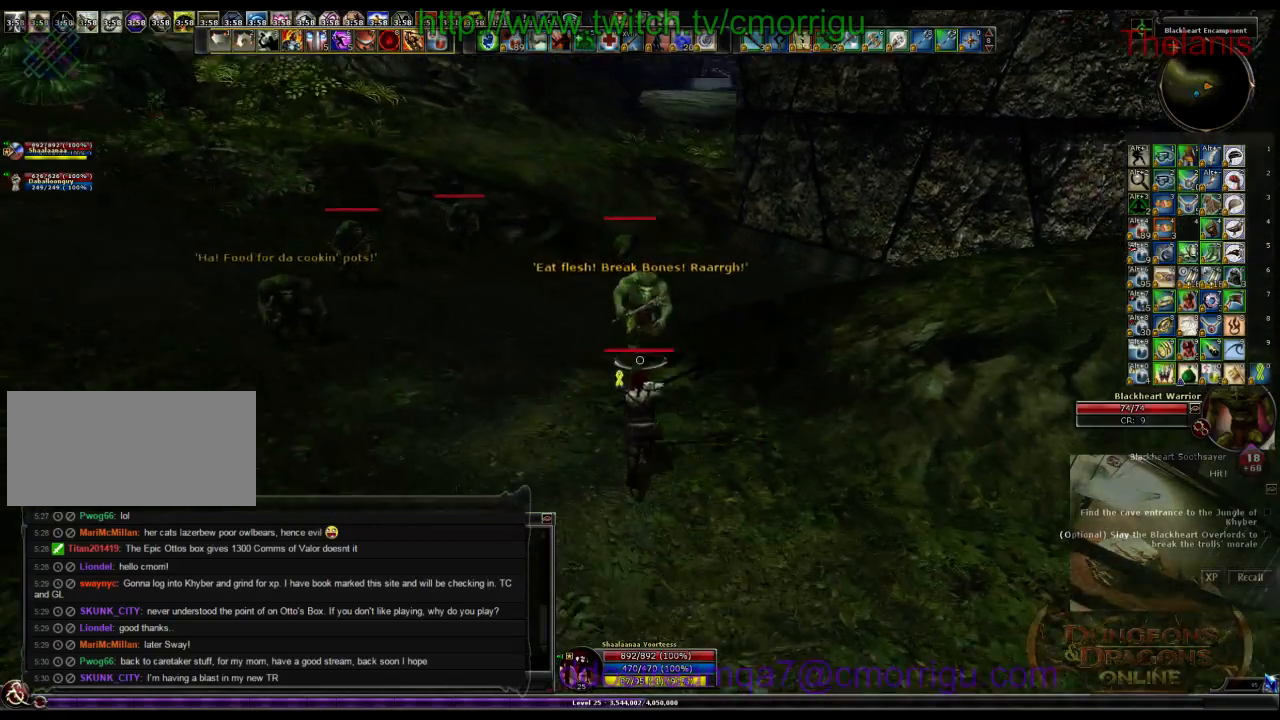
{"keys": ["w"], "events": []}
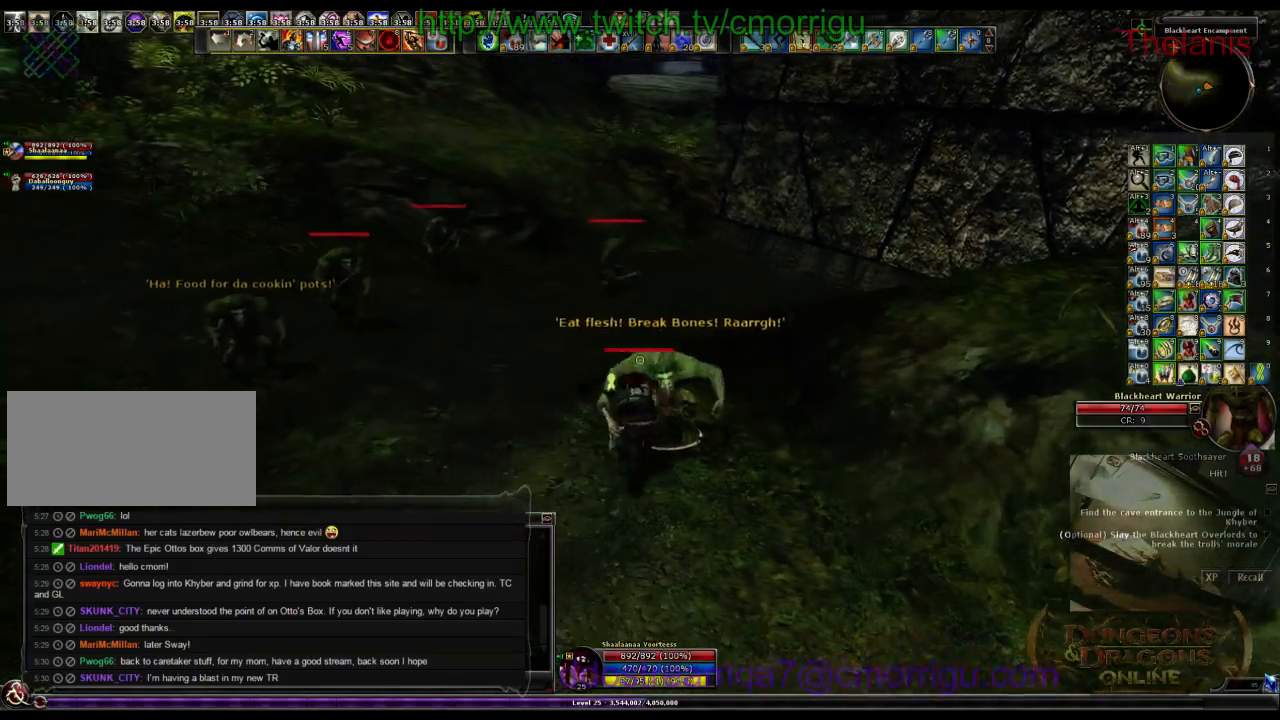
{"keys": ["w"], "events": []}
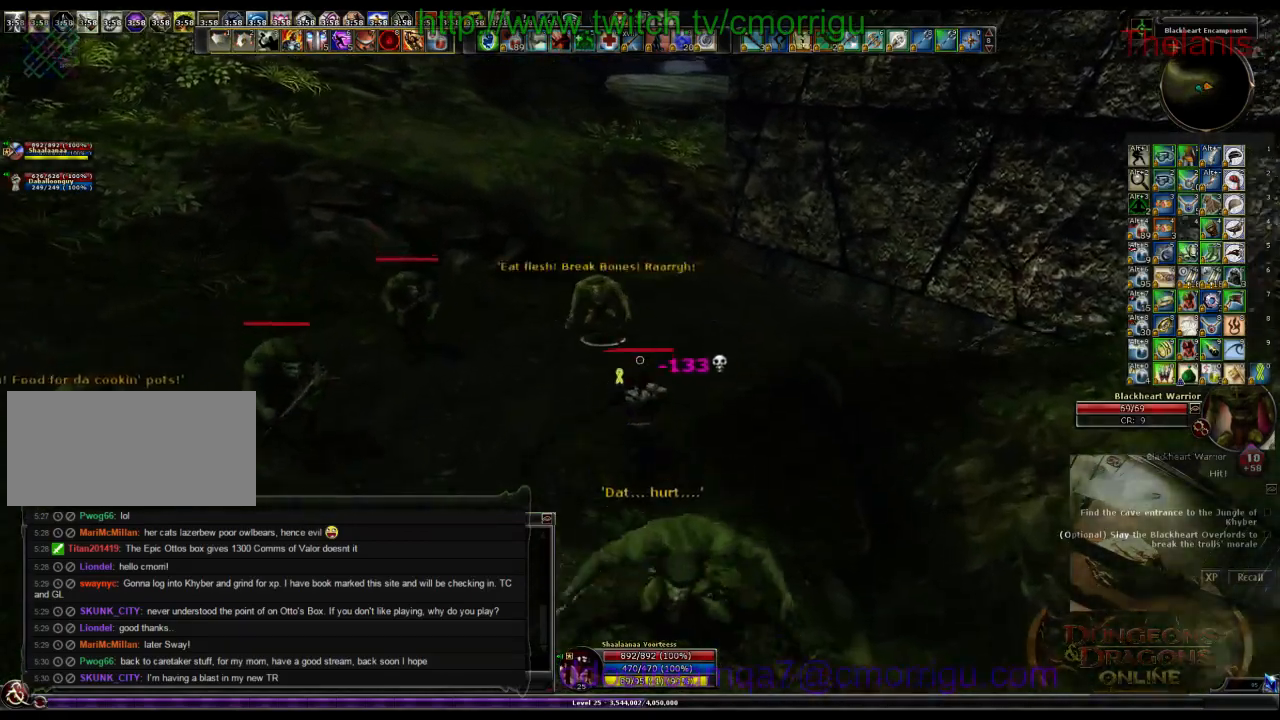
{"keys": [], "events": [[433, "w", "up"]]}
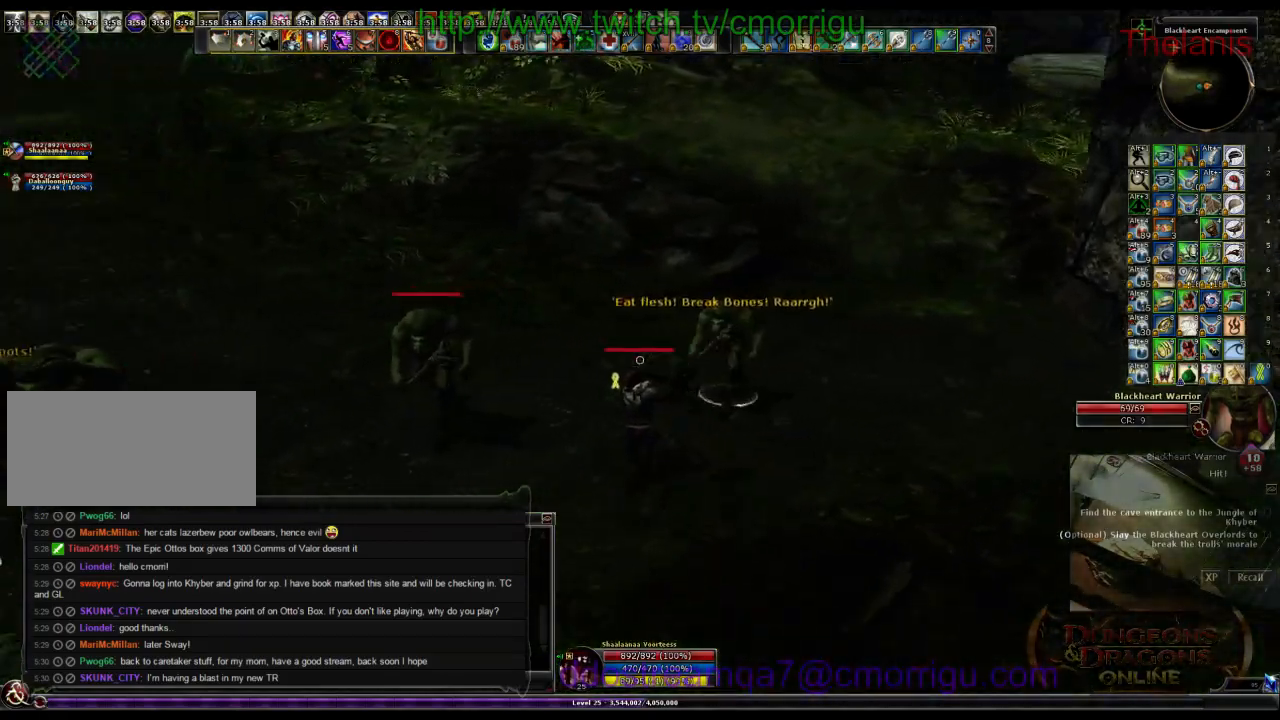
{"keys": ["d"], "events": [[266, "d", "down"]]}
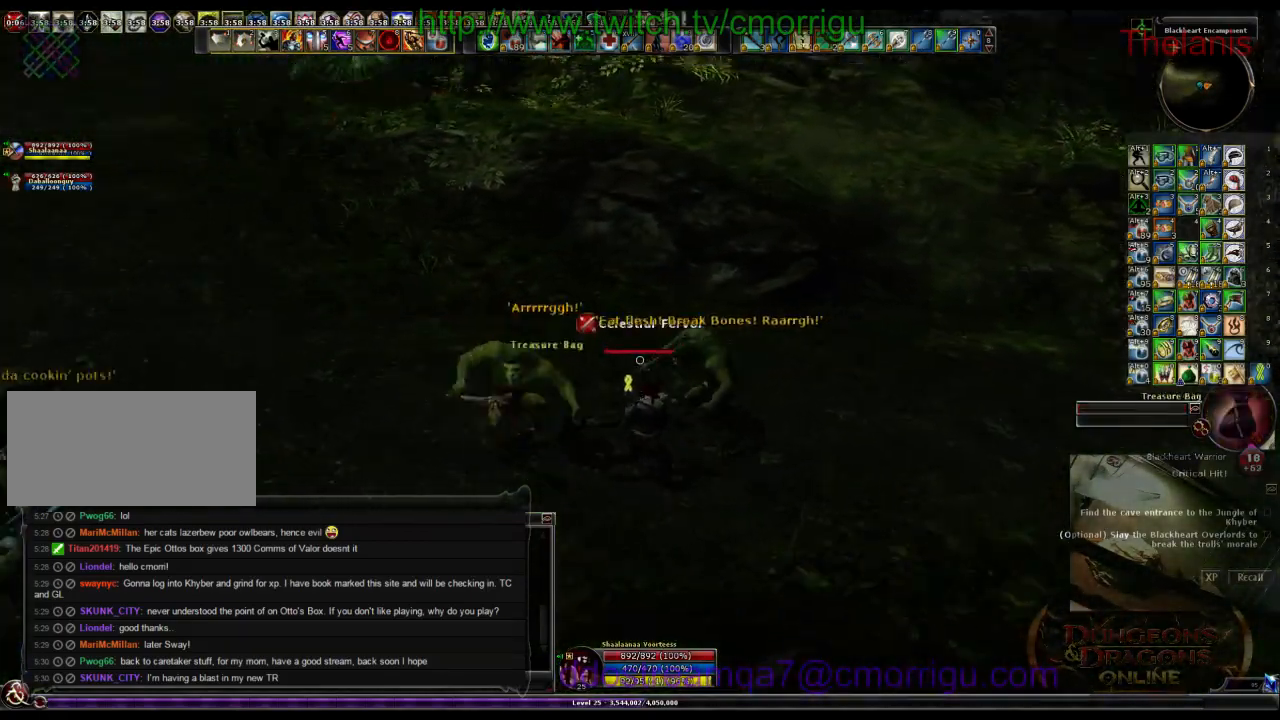
{"keys": ["w"], "events": [[133, "d", "up"], [466, "w", "down"]]}
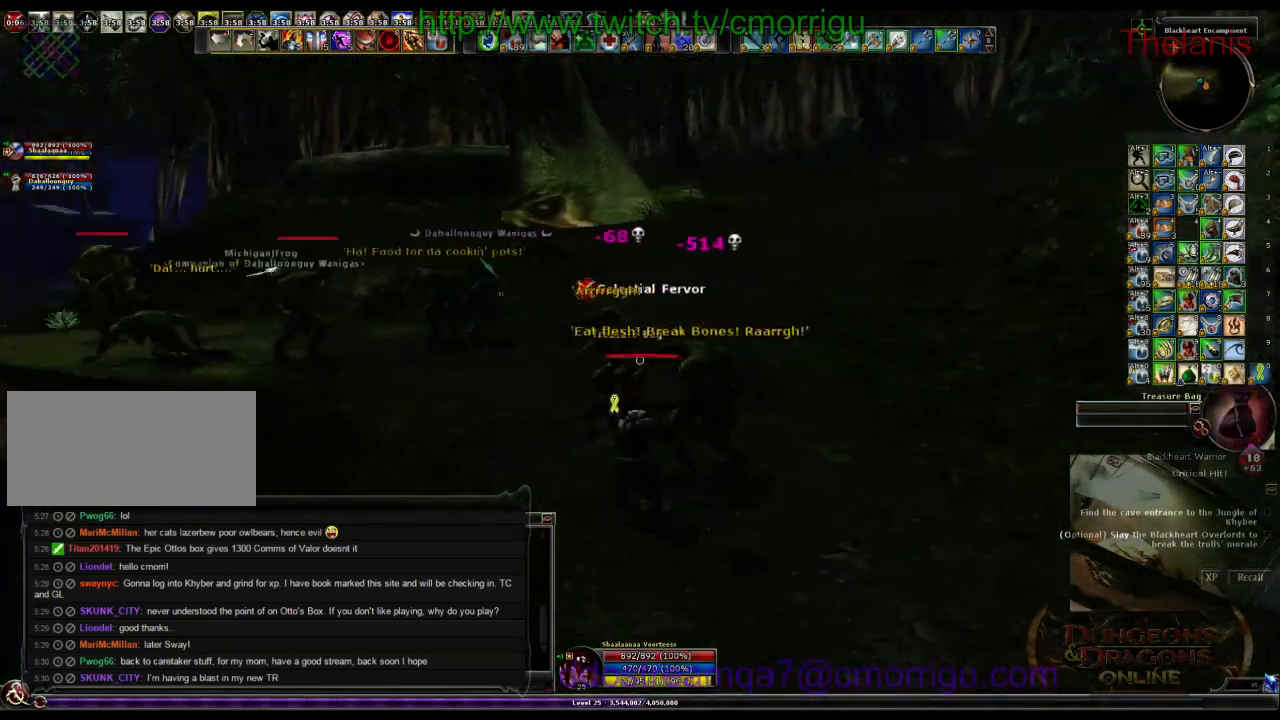
{"keys": ["w"], "events": []}
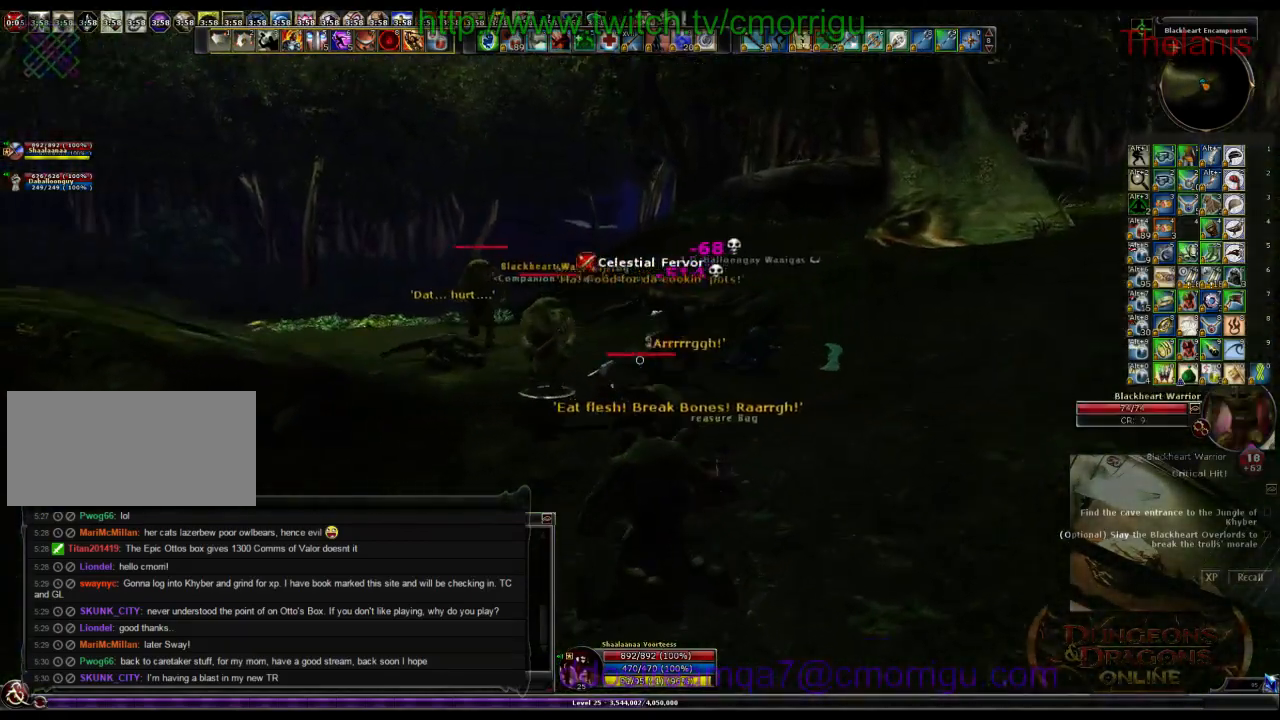
{"keys": ["a", "w"], "events": [[33, "a", "down"]]}
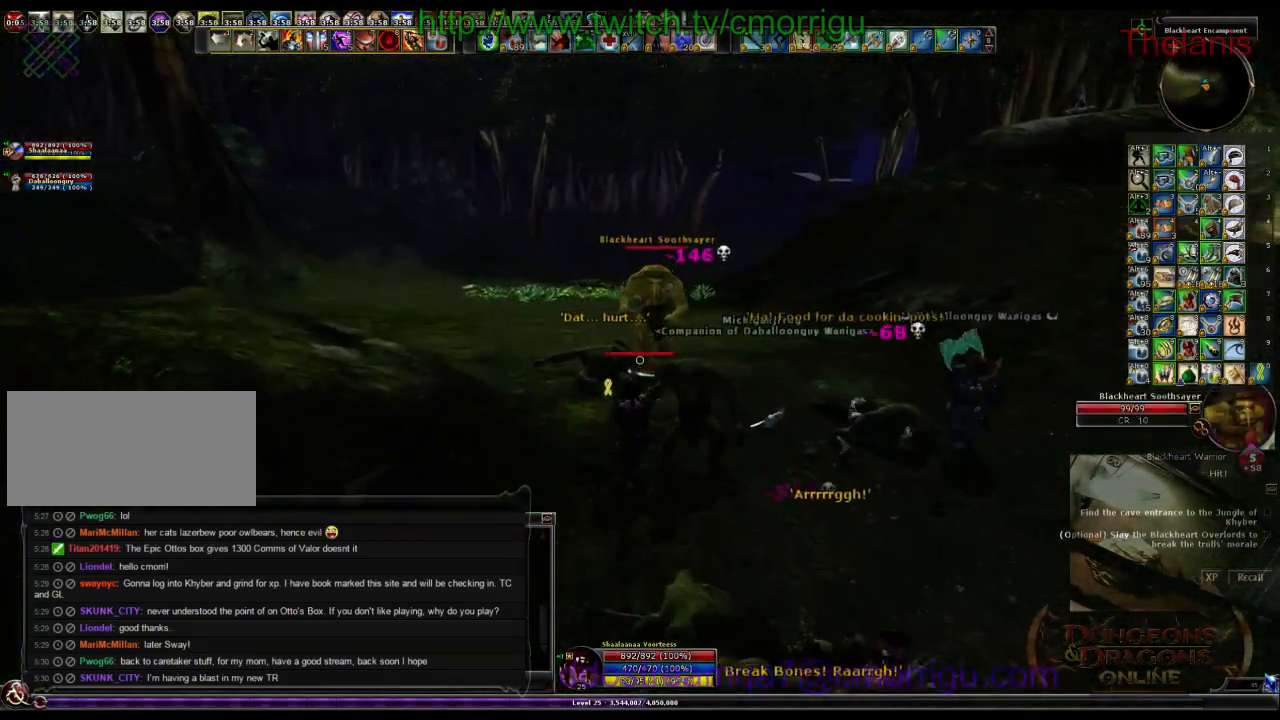
{"keys": ["w"], "events": [[33, "a", "up"]]}
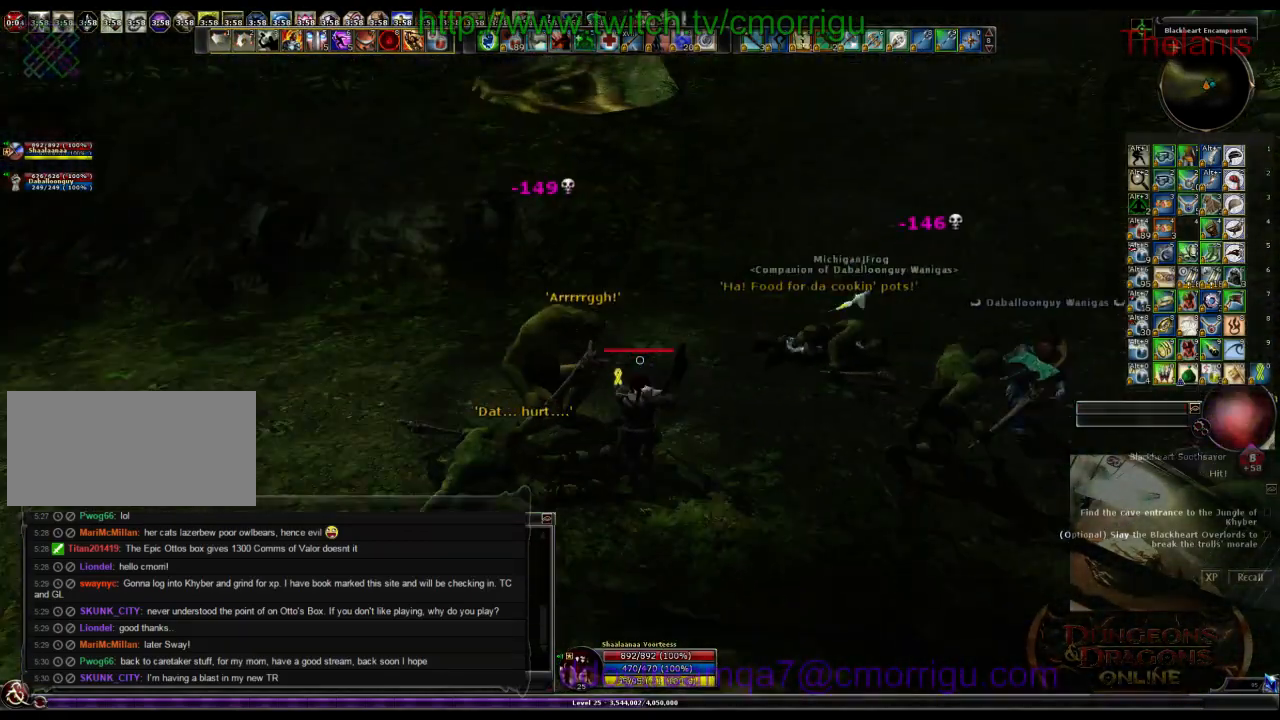
{"keys": ["w"], "events": [[33, "w", "up"], [266, "w", "down"]]}
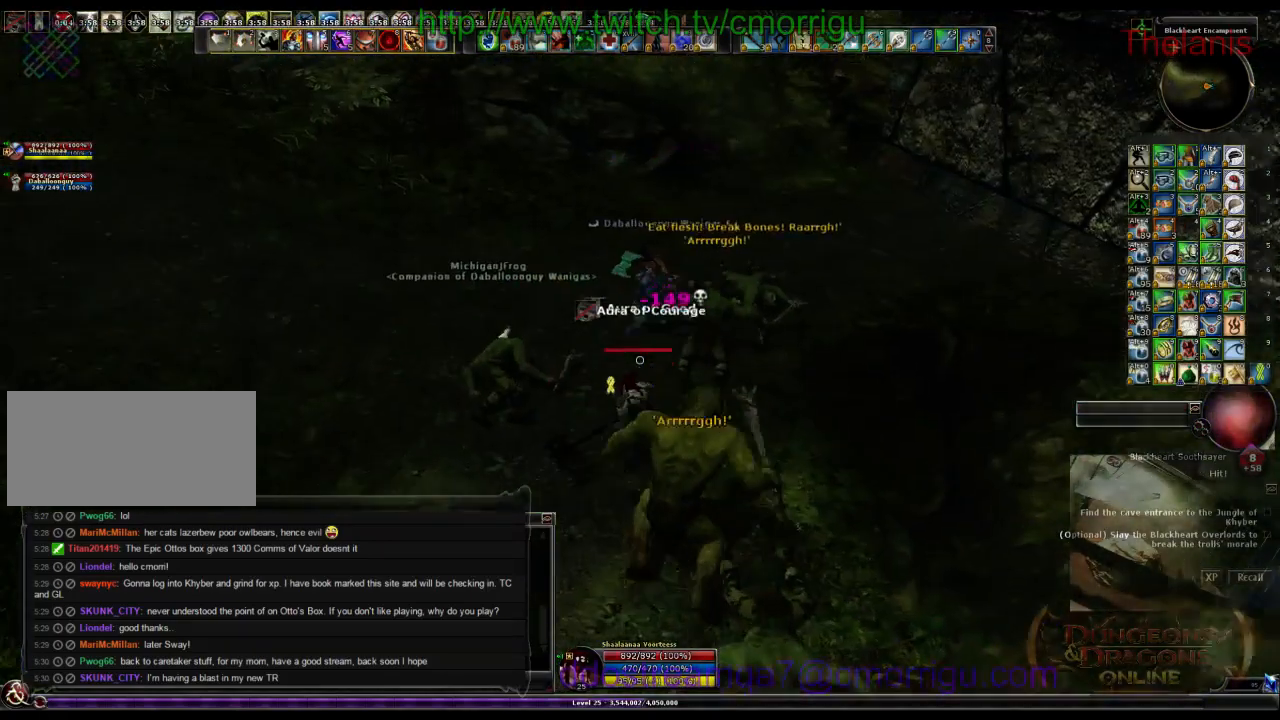
{"keys": ["e", "w"], "events": [[233, "backspace", "down"], [333, "backspace", "up"], [500, "e", "down"]]}
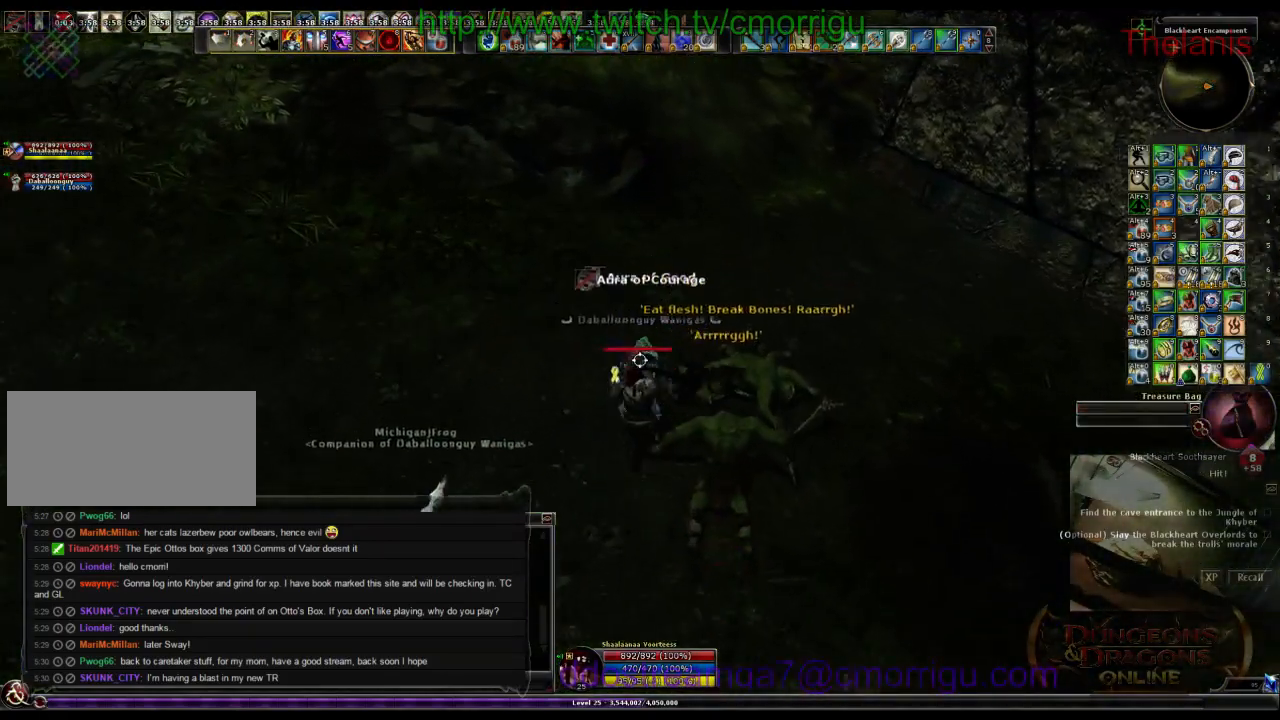
{"keys": ["w"], "events": [[33, "w", "up"], [200, "e", "up"], [333, "w", "down"]]}